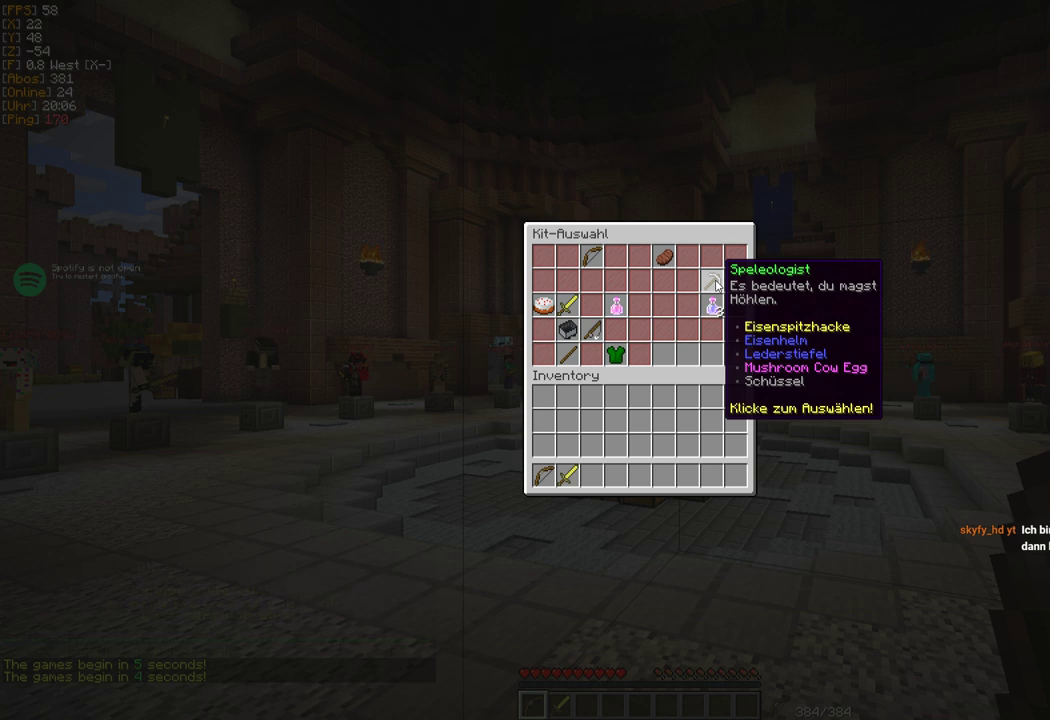
Gameplay with keyboard and mouse; each line is a JSON object with the keys and mouse buttons held at the frame after it. "events" lists presses ("down") and releases ("up") of "a", "d", "s", "w", "mouse_left" and "mouse_right" between this image and that frame as [ms after this image, input, new state], when the widget could be followed in between. "mouse_left", "mouse_right" = the "left", "right" buttons of the "mouse" list. No other keys are recorded. Fast repeated clicks can show as one long hold. Mouse movement is not recorded.
{"keys": [], "mouse": ["left"], "events": [[417, "mouse_left", "down"]]}
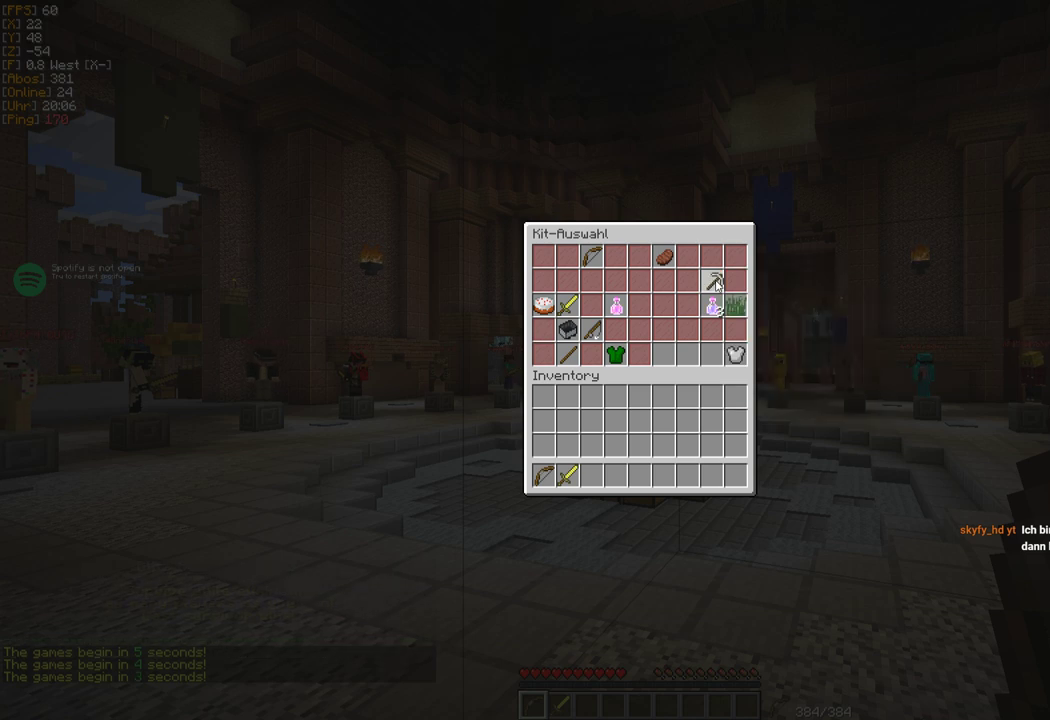
{"keys": [], "mouse": [], "events": [[200, "mouse_left", "up"]]}
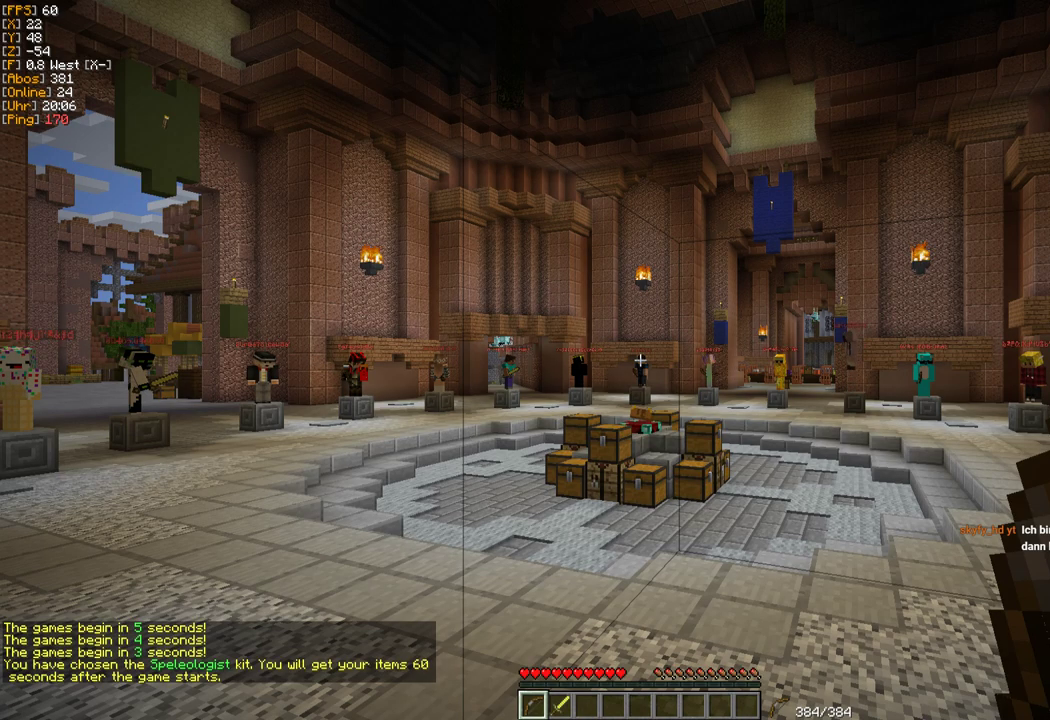
{"keys": [], "mouse": [], "events": []}
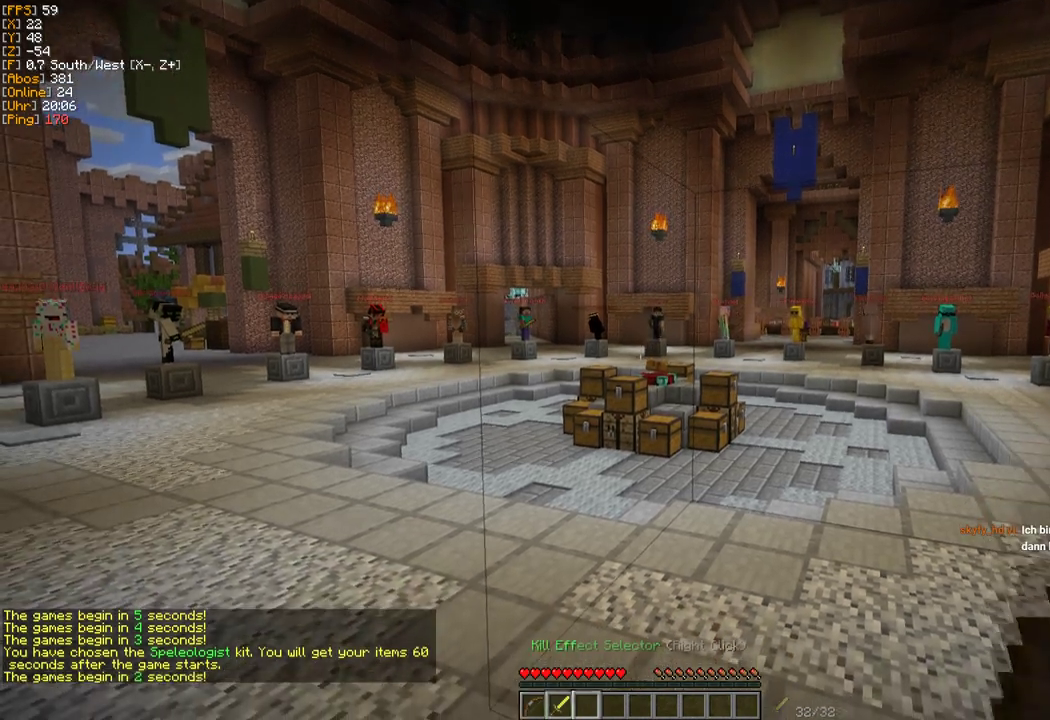
{"keys": [], "mouse": [], "events": [[17, "s", "down"], [317, "s", "up"]]}
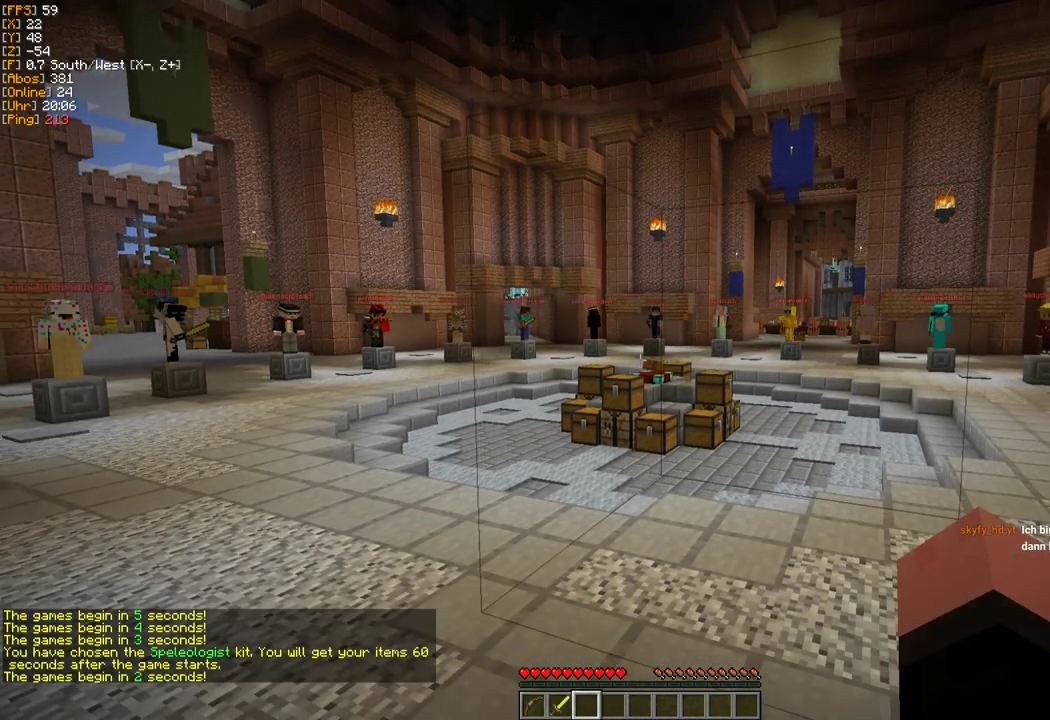
{"keys": ["a"], "mouse": [], "events": [[450, "a", "down"]]}
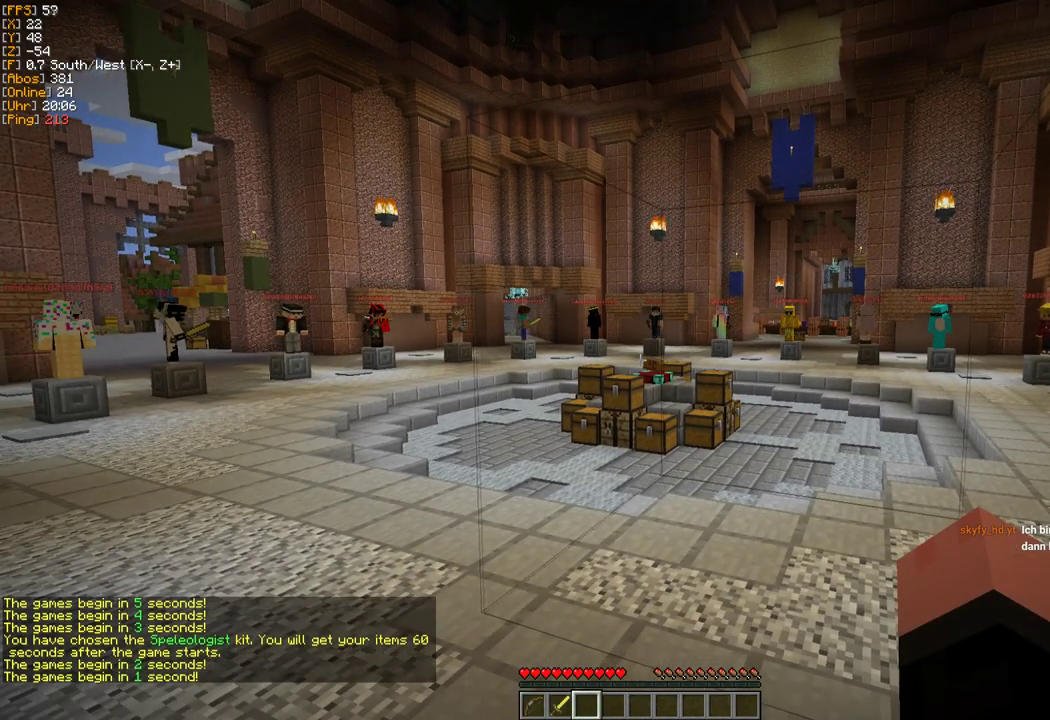
{"keys": ["a"], "mouse": [], "events": []}
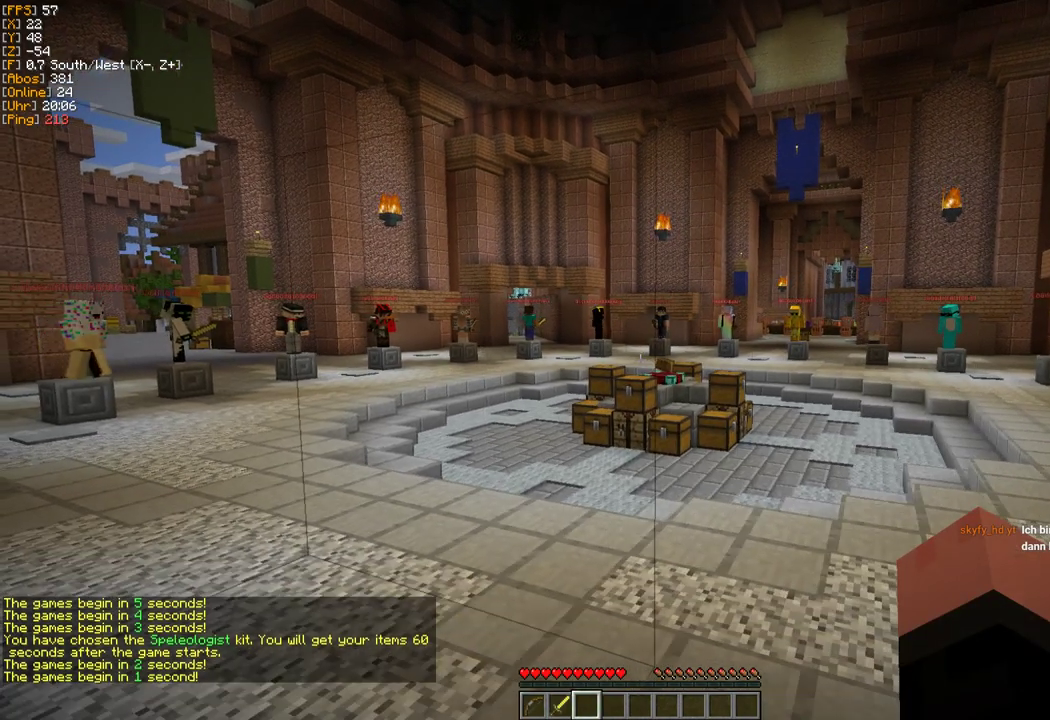
{"keys": ["w"], "mouse": [], "events": [[50, "a", "up"], [50, "w", "down"]]}
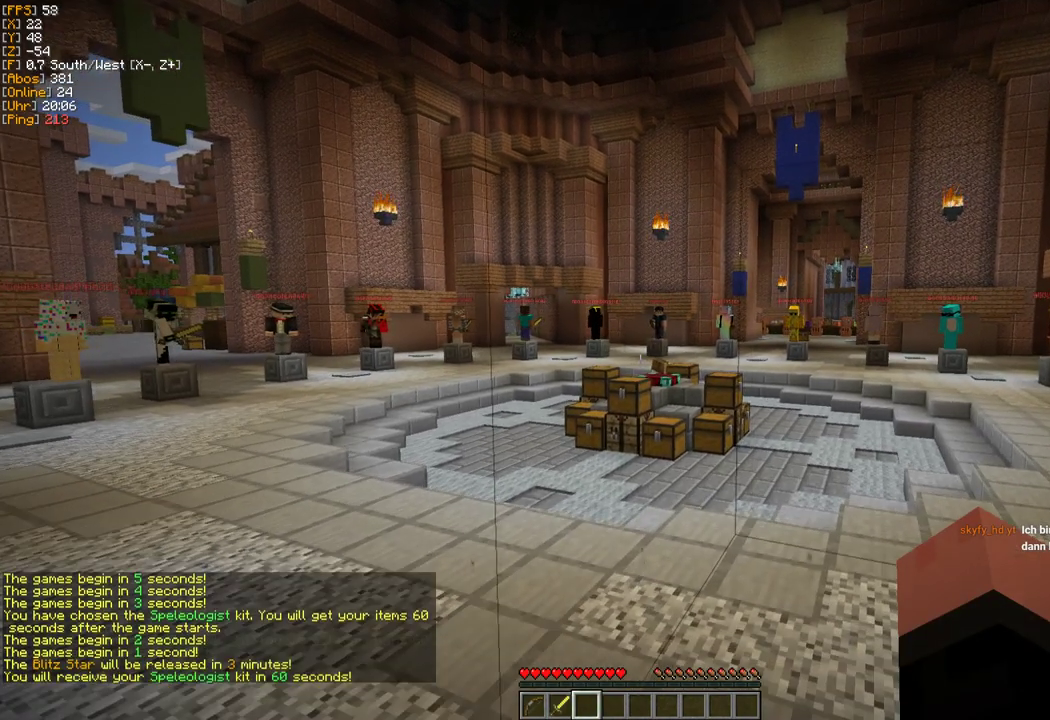
{"keys": ["d"], "mouse": [], "events": [[100, "d", "down"], [133, "w", "up"]]}
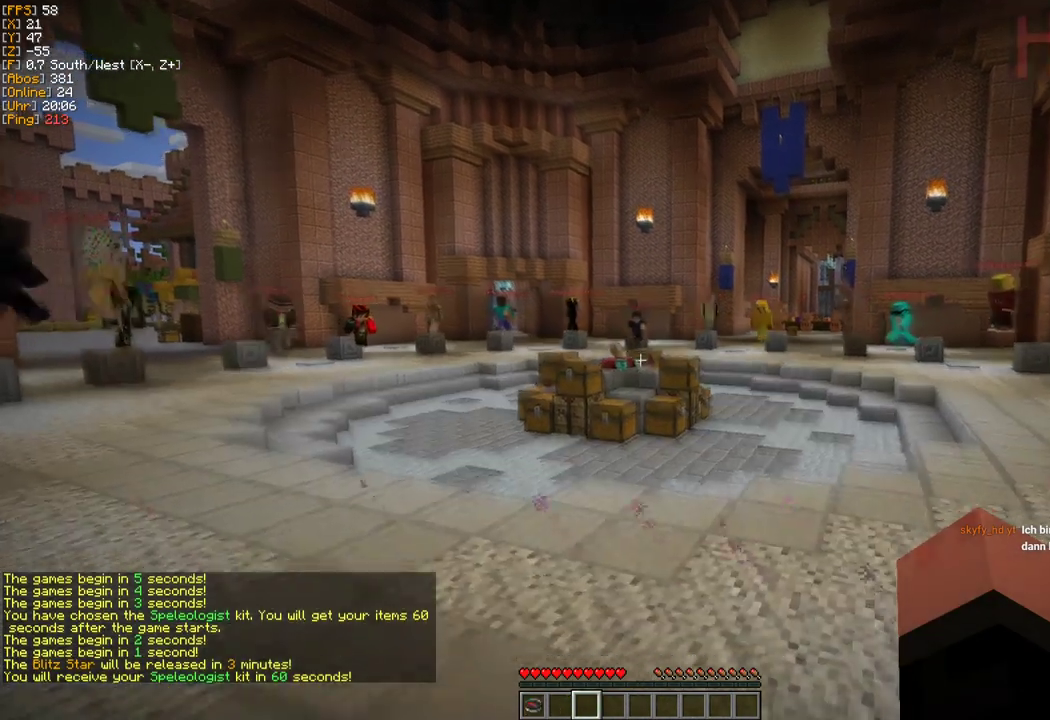
{"keys": ["d", "s"], "mouse": [], "events": [[467, "s", "down"]]}
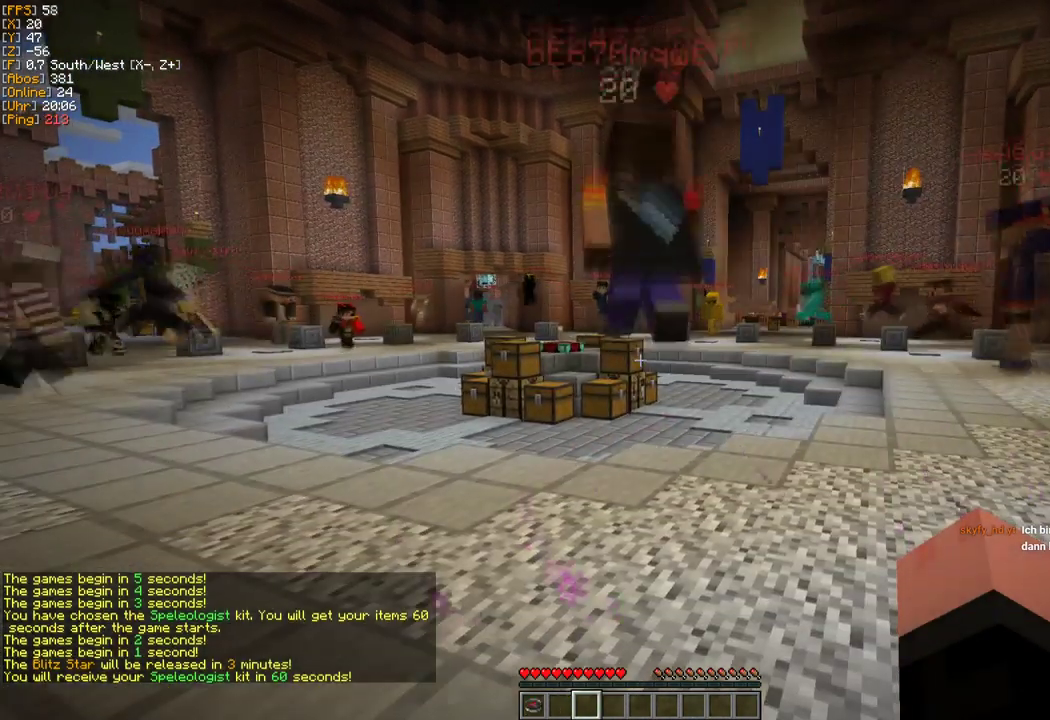
{"keys": [], "mouse": [], "events": [[50, "d", "up"], [150, "s", "up"], [300, "w", "down"], [400, "w", "up"]]}
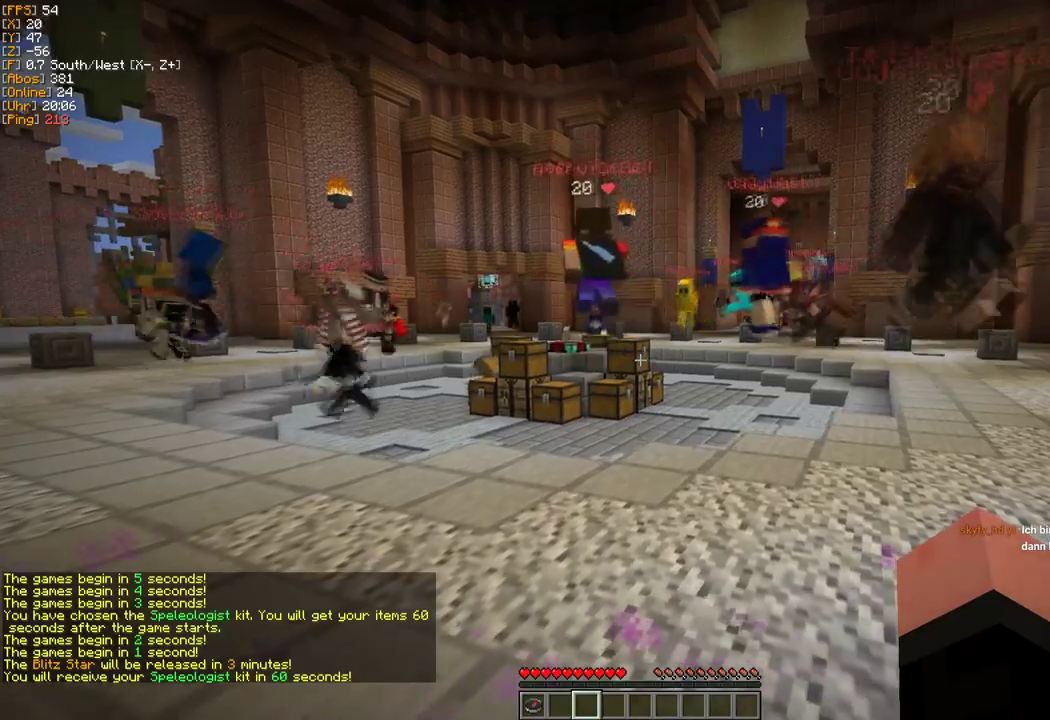
{"keys": ["w"], "mouse": [], "events": [[17, "w", "down"]]}
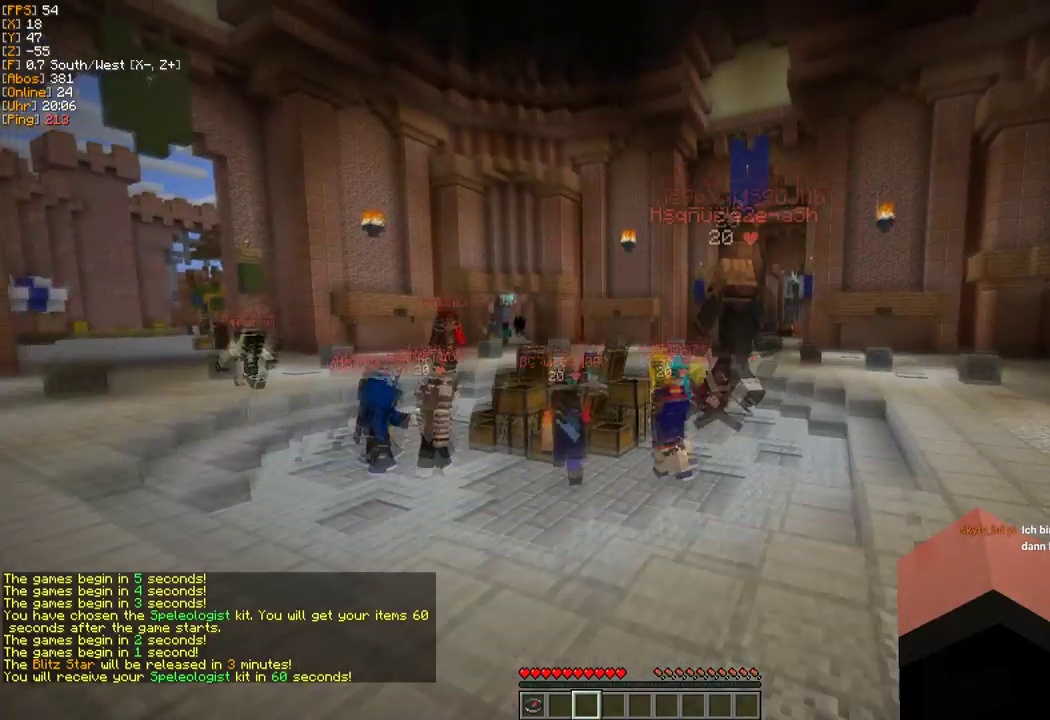
{"keys": ["w"], "mouse": [], "events": []}
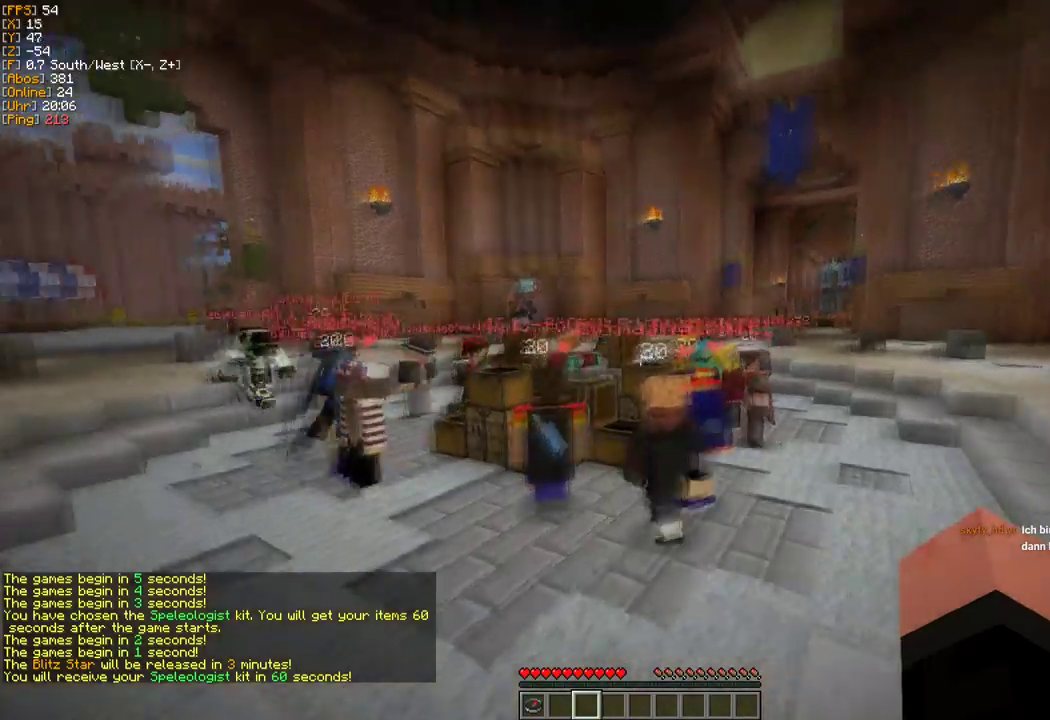
{"keys": ["w"], "mouse": [], "events": []}
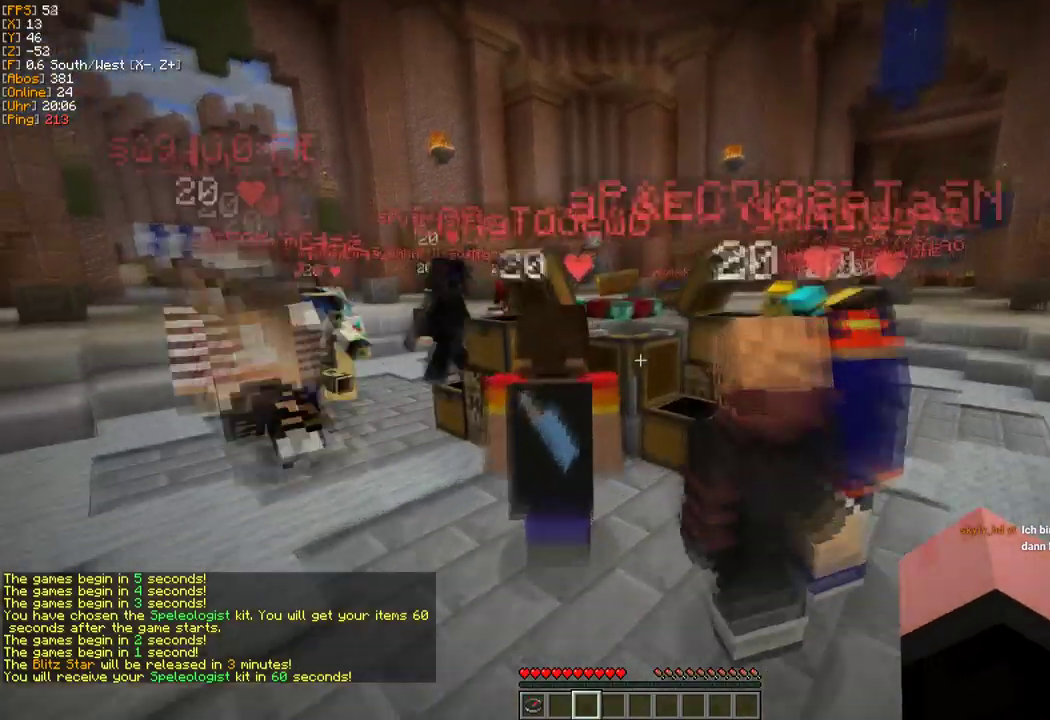
{"keys": [], "mouse": ["right"], "events": [[450, "mouse_right", "down"], [500, "w", "up"]]}
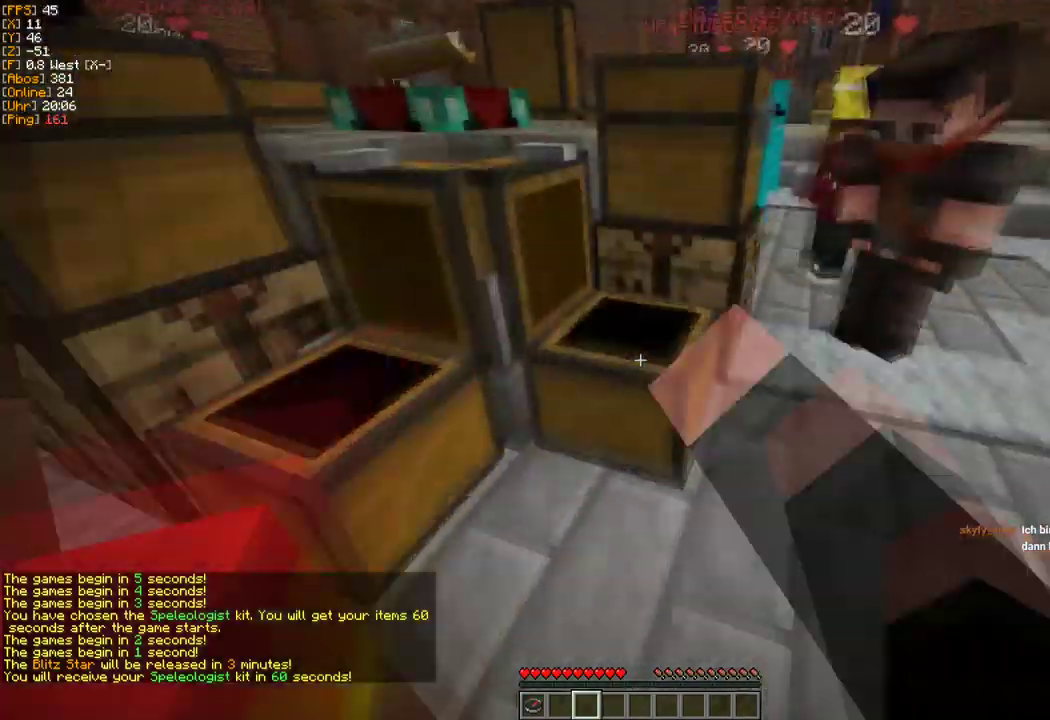
{"keys": [], "mouse": [], "events": [[150, "mouse_right", "up"]]}
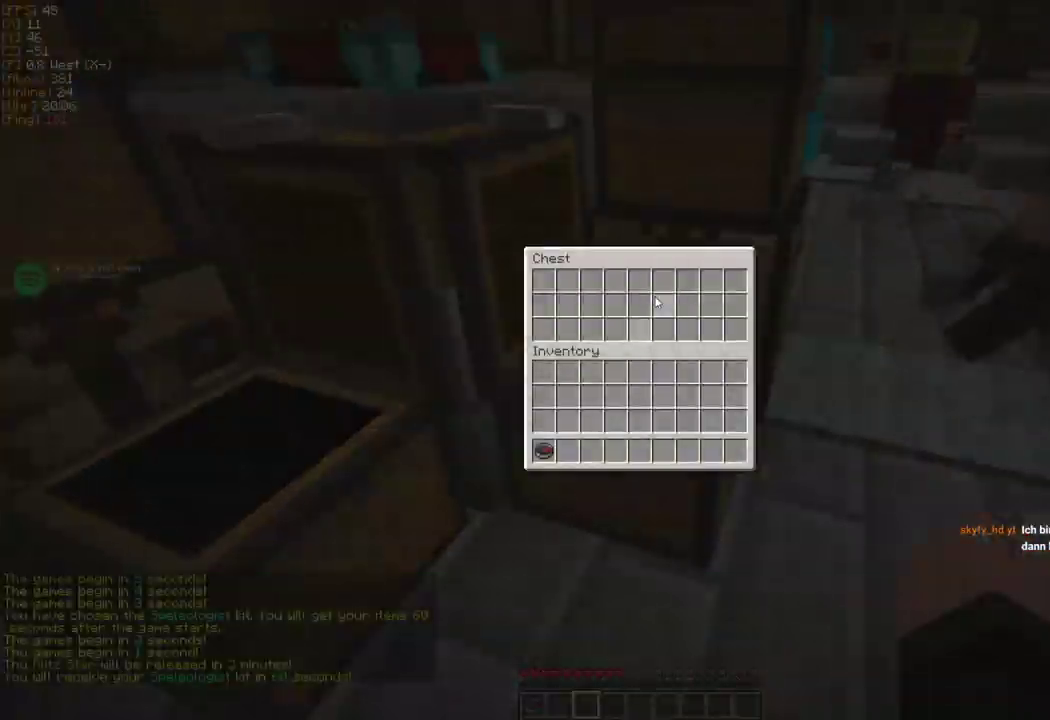
{"keys": [], "mouse": ["right"], "events": [[500, "mouse_right", "down"]]}
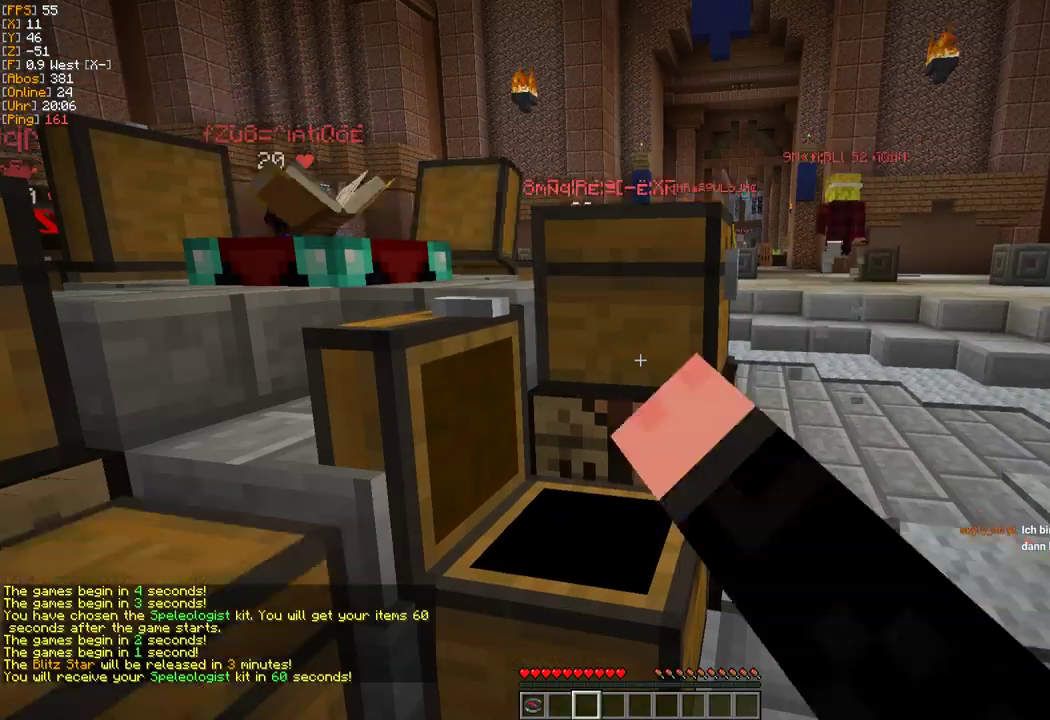
{"keys": [], "mouse": [], "events": [[200, "mouse_right", "up"]]}
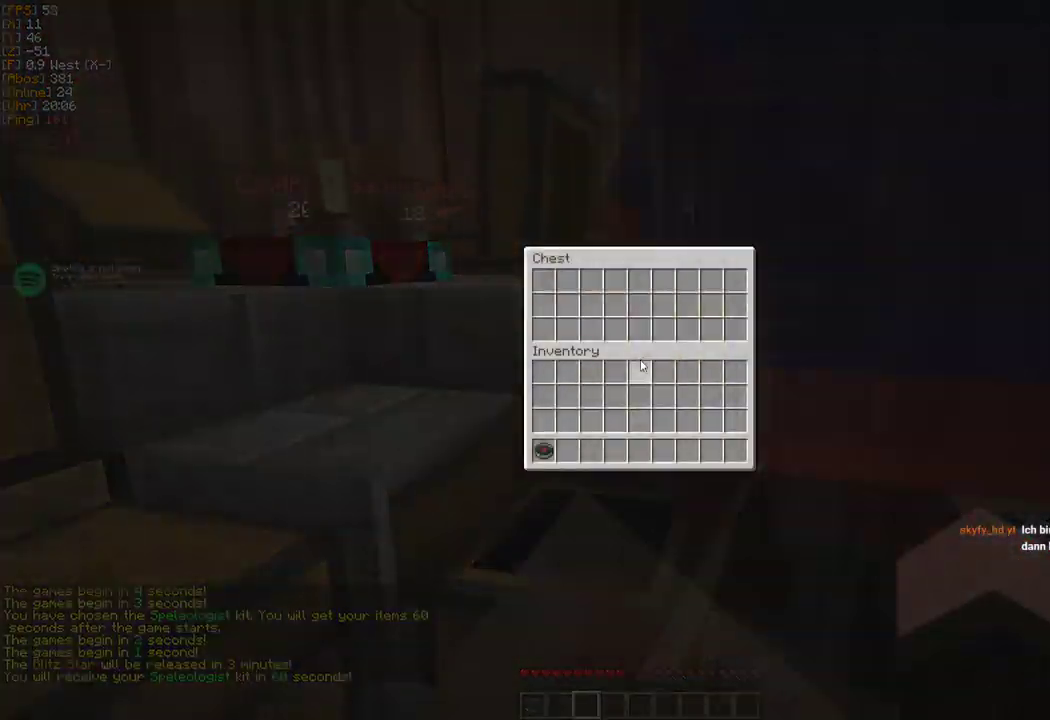
{"keys": ["w"], "mouse": [], "events": [[267, "w", "down"], [350, "w", "up"], [433, "w", "down"]]}
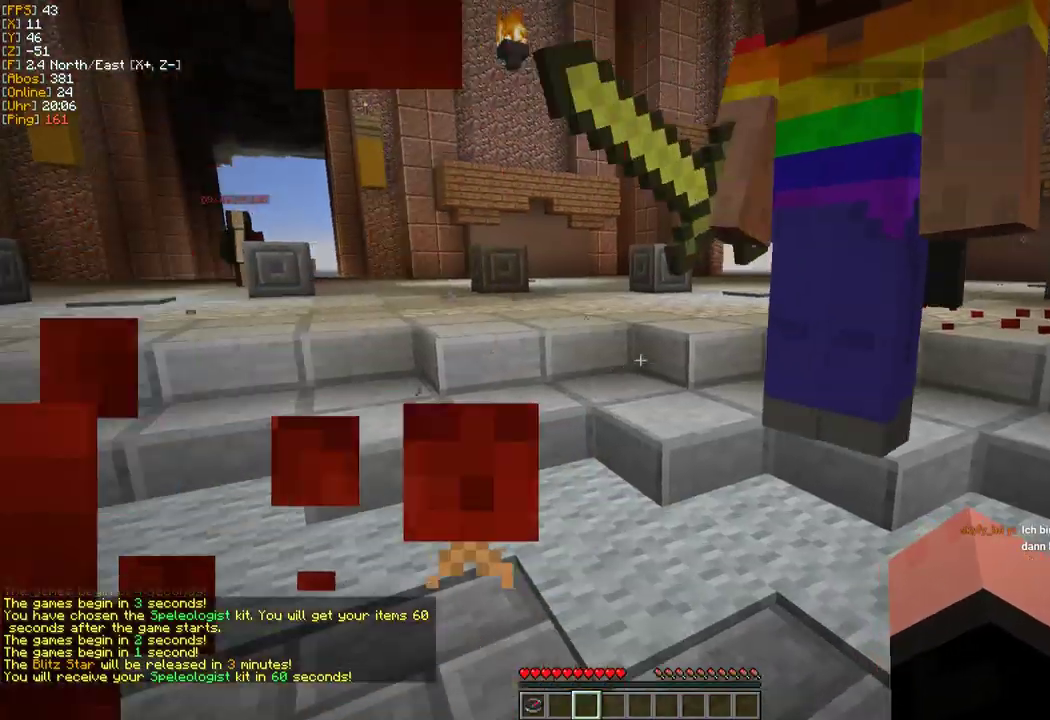
{"keys": ["w"], "mouse": [], "events": []}
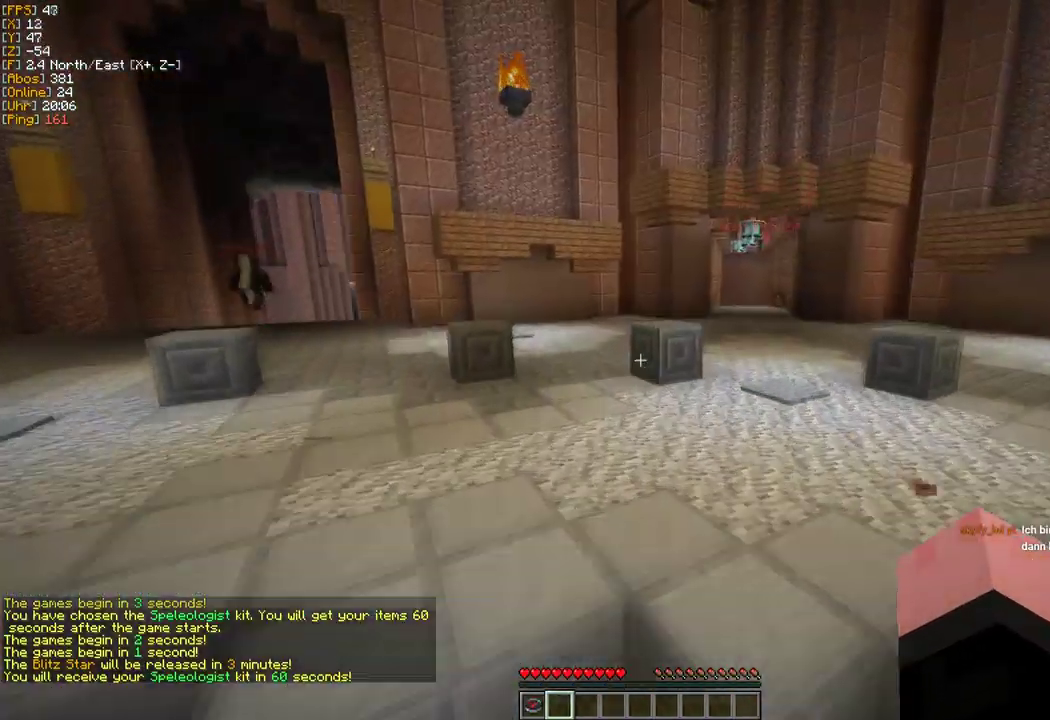
{"keys": ["w"], "mouse": [], "events": []}
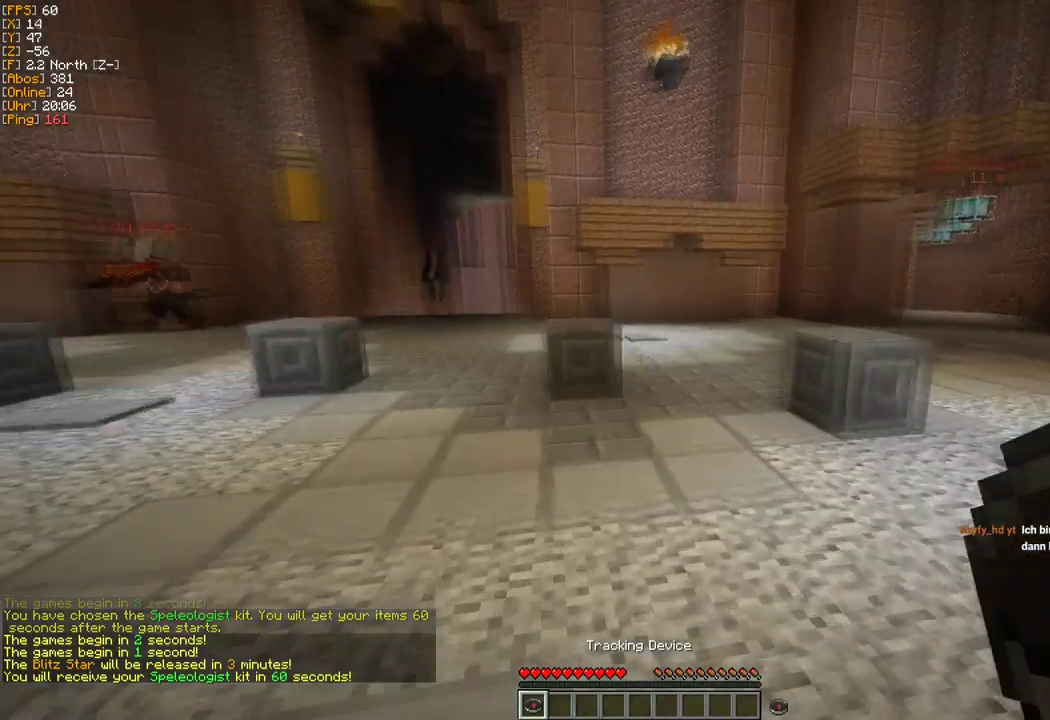
{"keys": ["a", "w"], "mouse": [], "events": [[400, "a", "down"]]}
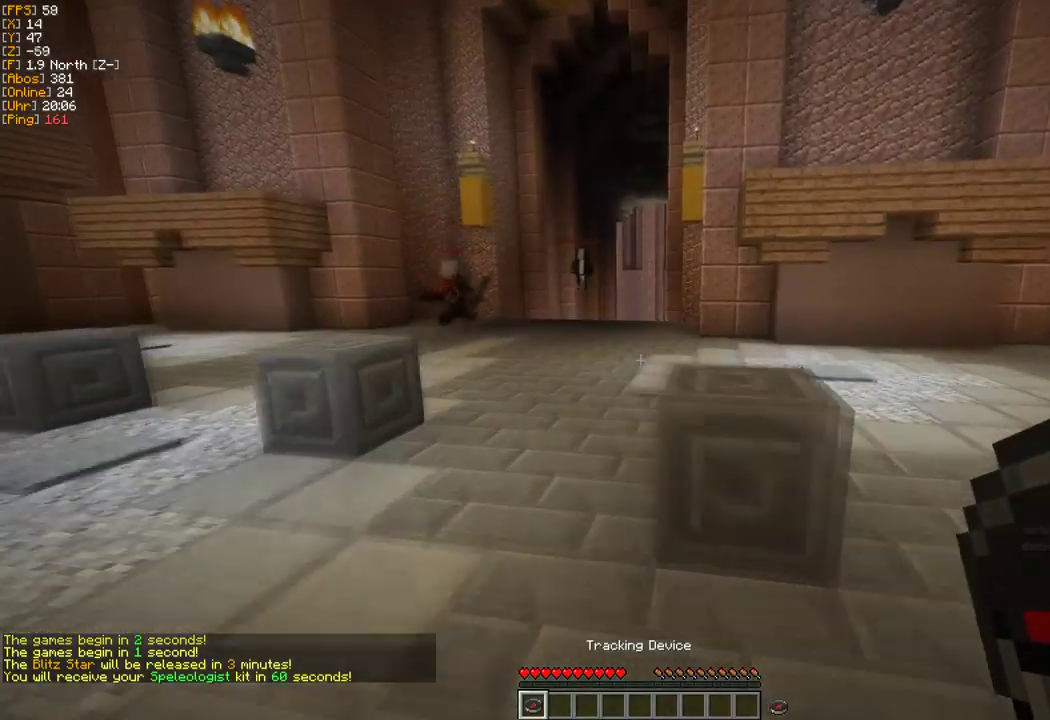
{"keys": ["w"], "mouse": [], "events": [[17, "a", "up"], [50, "mouse_right", "down"], [233, "mouse_right", "up"]]}
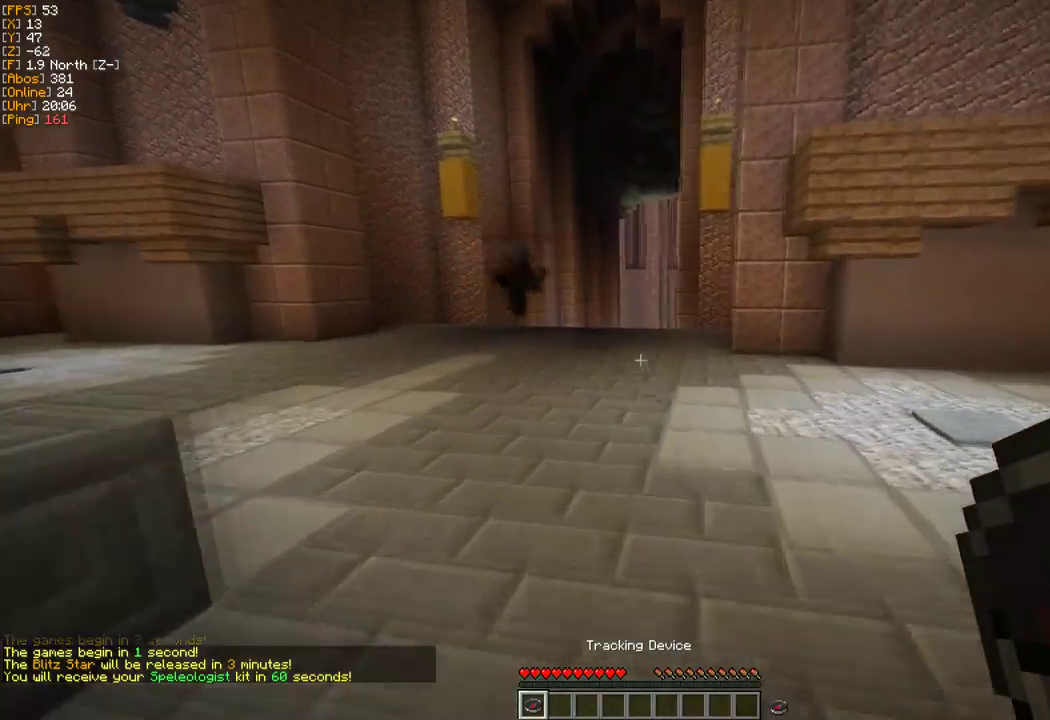
{"keys": ["w"], "mouse": [], "events": []}
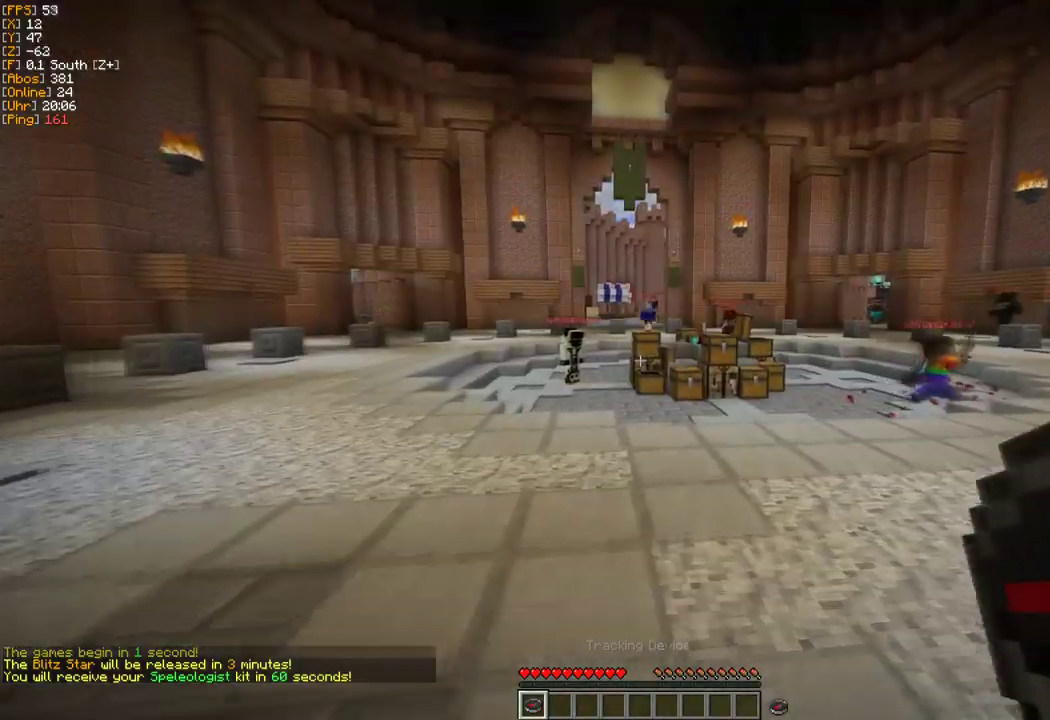
{"keys": ["w"], "mouse": [], "events": []}
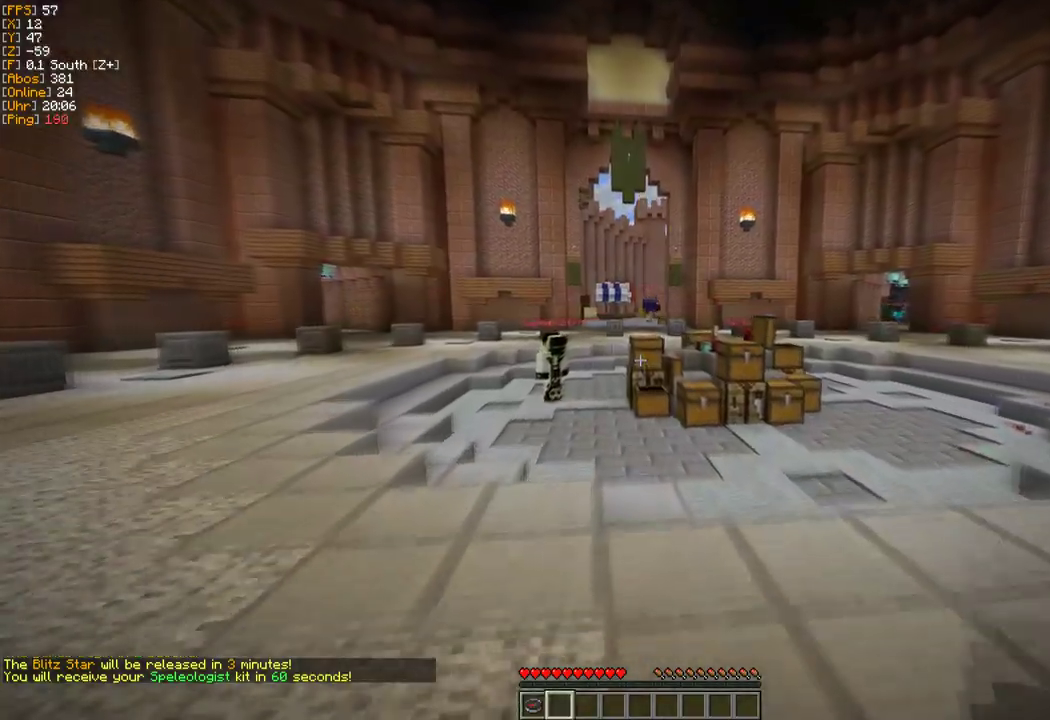
{"keys": ["w"], "mouse": [], "events": []}
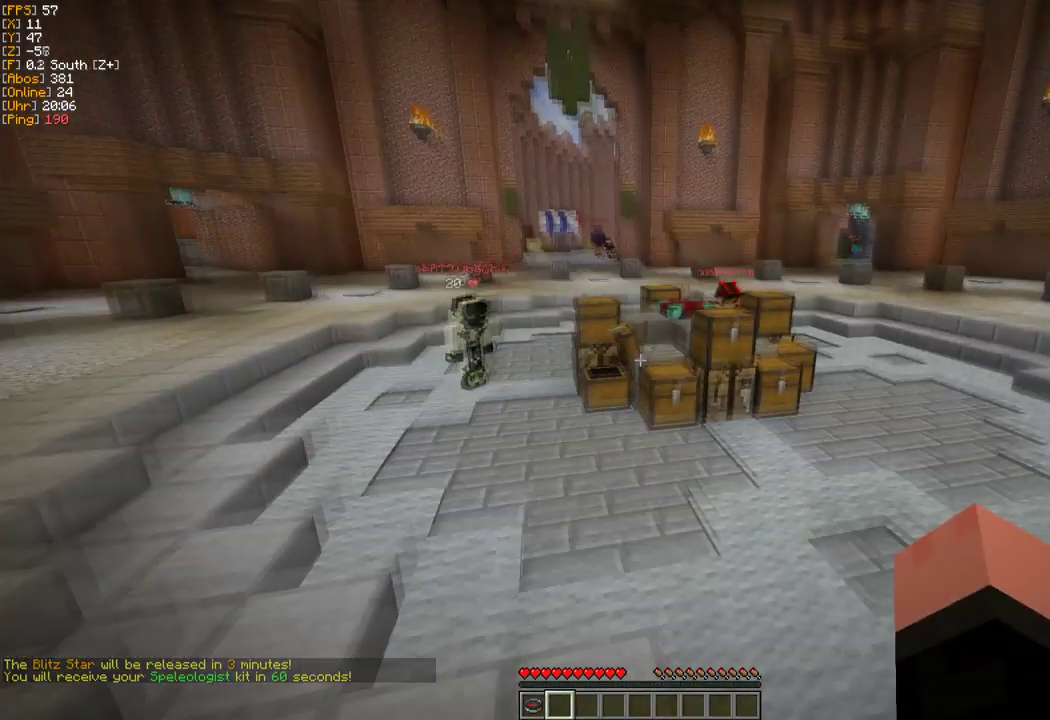
{"keys": ["w"], "mouse": [], "events": []}
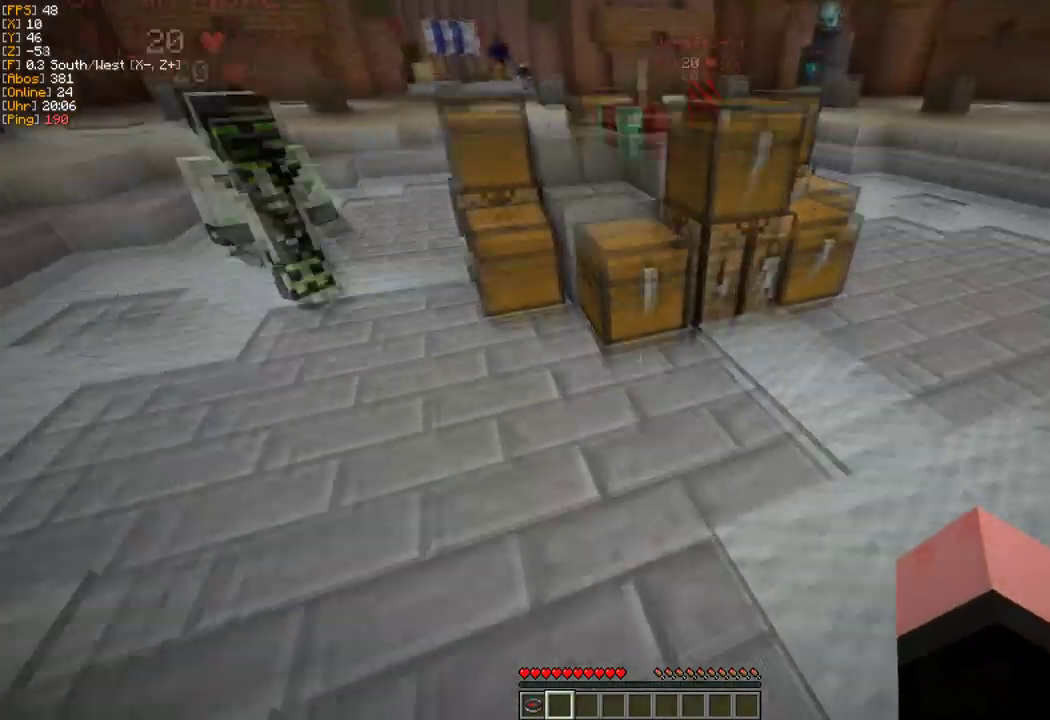
{"keys": [], "mouse": ["right"], "events": [[67, "mouse_right", "down"], [100, "w", "up"], [317, "mouse_right", "up"], [433, "mouse_right", "down"]]}
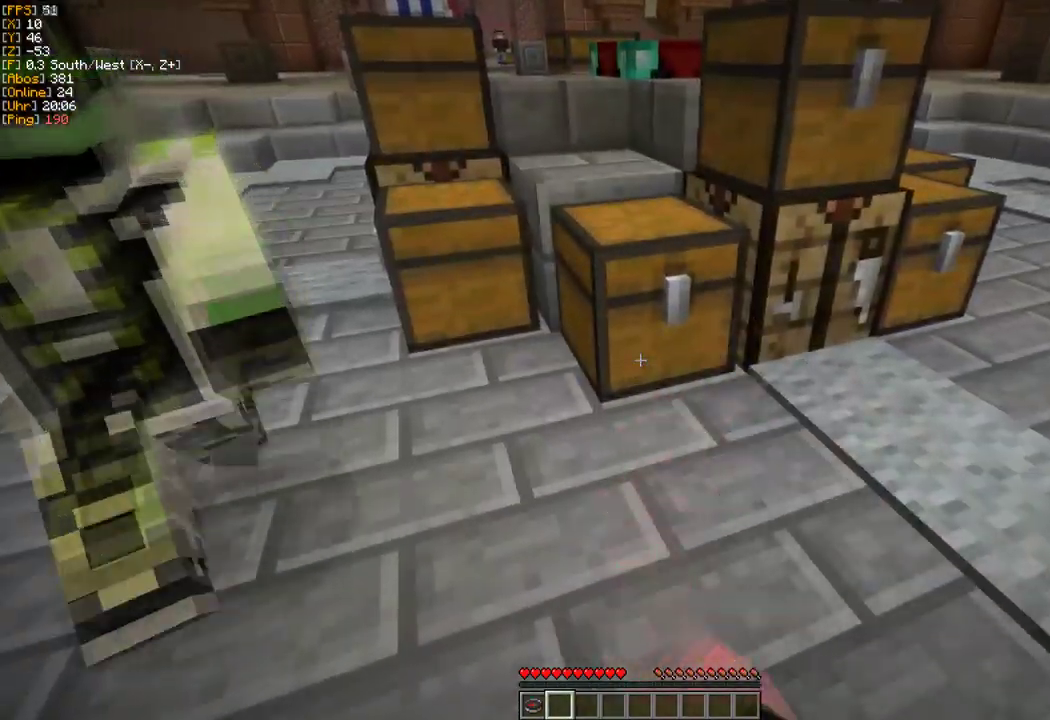
{"keys": [], "mouse": [], "events": [[117, "mouse_right", "up"]]}